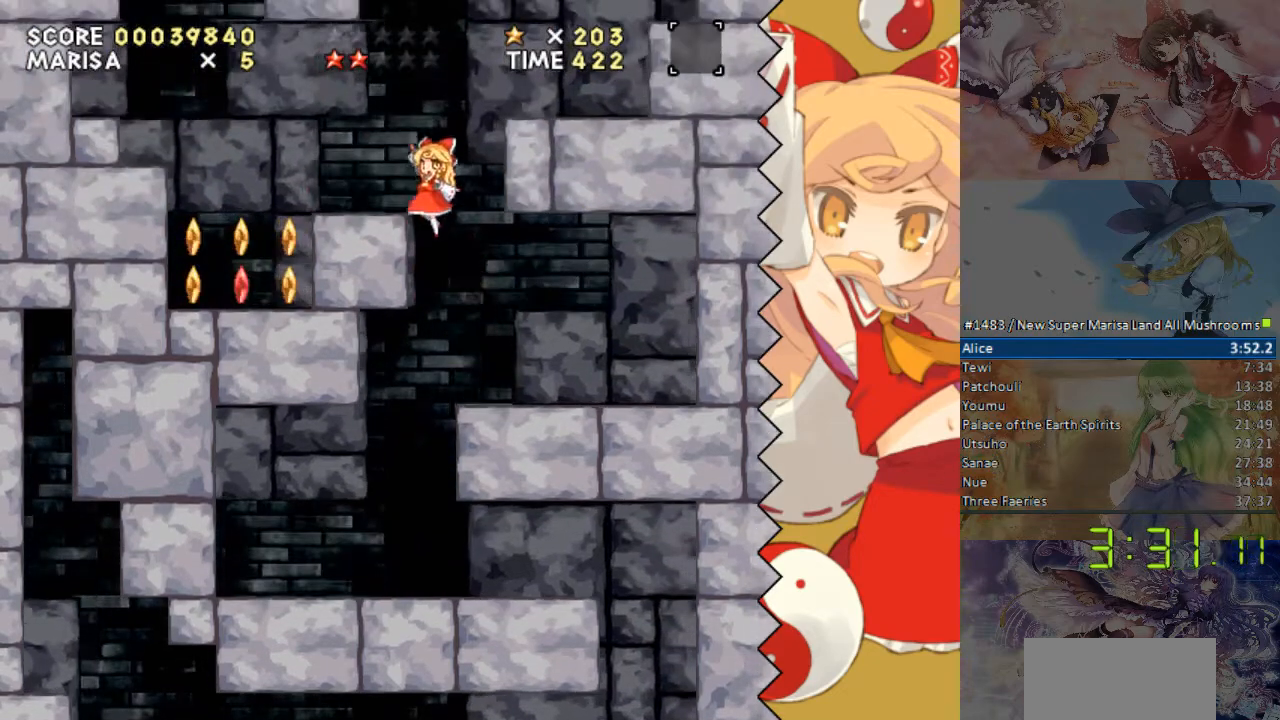
Gameplay with a controller (Nintendo layout); each line is a JSON object with the inputs held at the frame after it. "events" lists button and stick changes between this image and that frame as [ms after this image, input, new state], when the widget could be followed in between. Not read: L1 L3 R1 R3 Y.
{"buttons": ["B"], "events": [[168, "B", "up"], [285, "DPAD_RIGHT", "down"], [386, "DPAD_LEFT", "up"], [436, "B", "down"], [436, "DPAD_RIGHT", "up"]]}
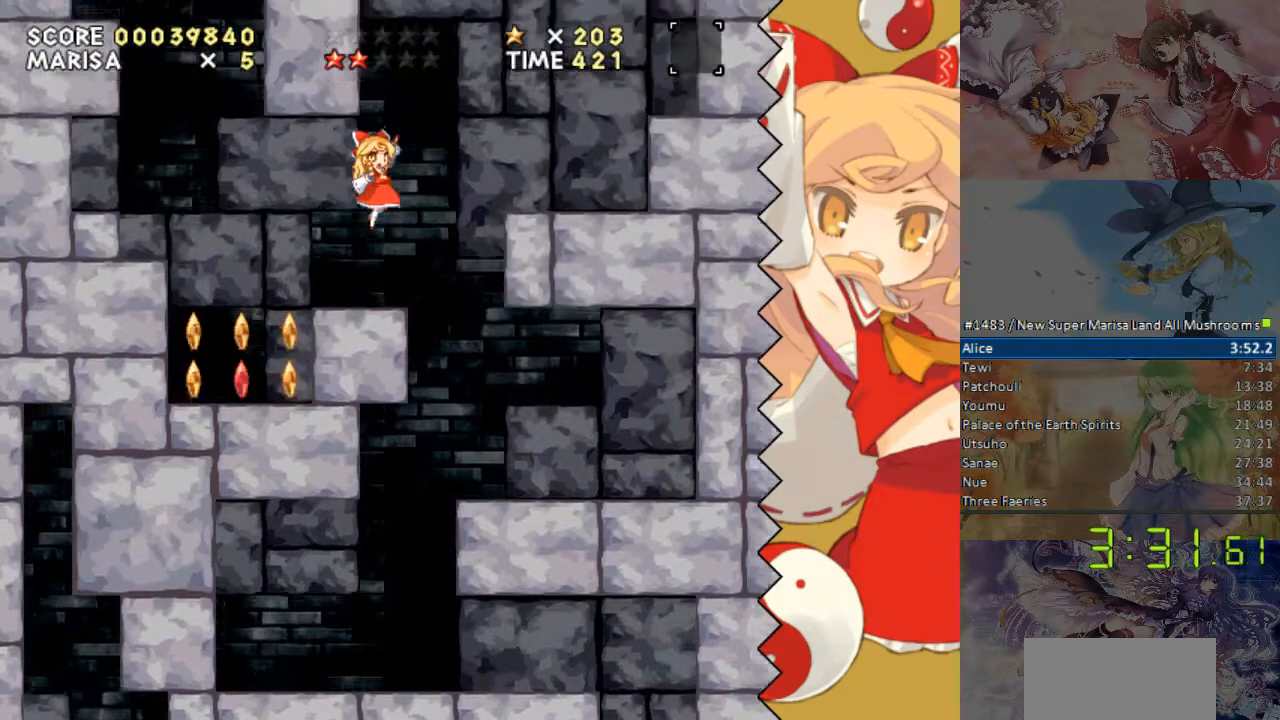
{"buttons": ["DPAD_LEFT"], "events": [[117, "DPAD_LEFT", "down"], [385, "B", "up"]]}
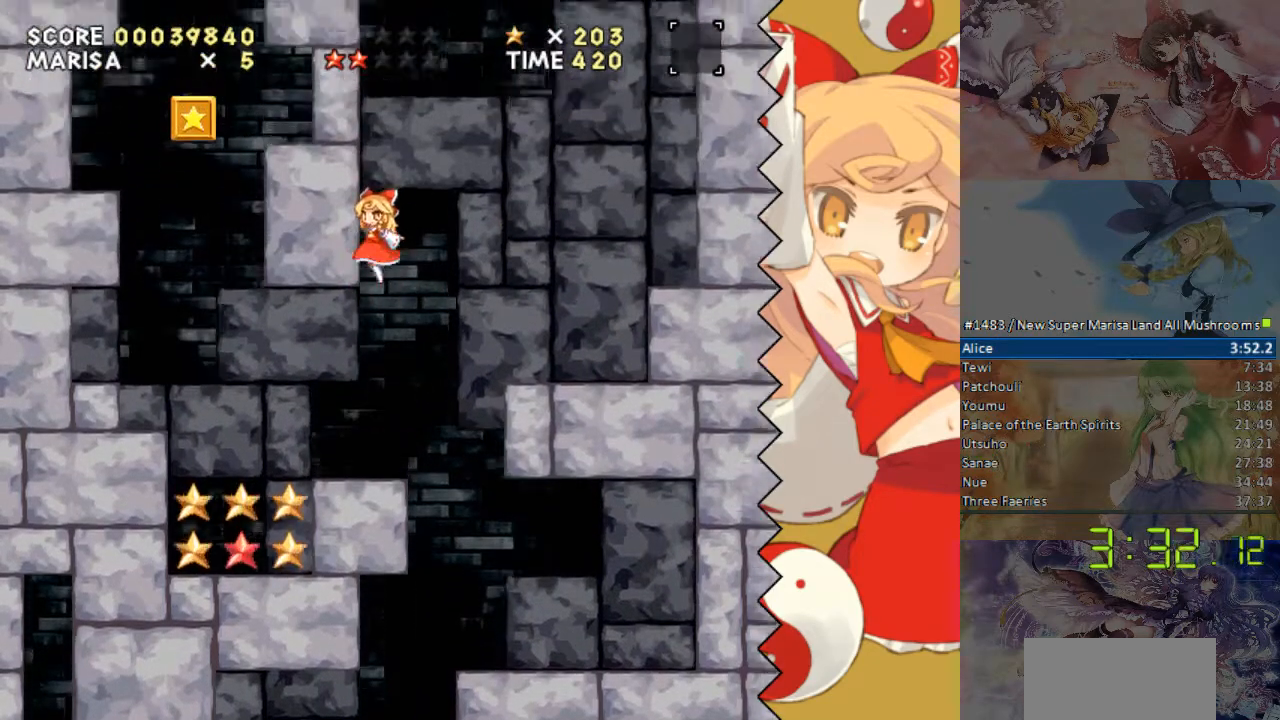
{"buttons": ["DPAD_LEFT"], "events": []}
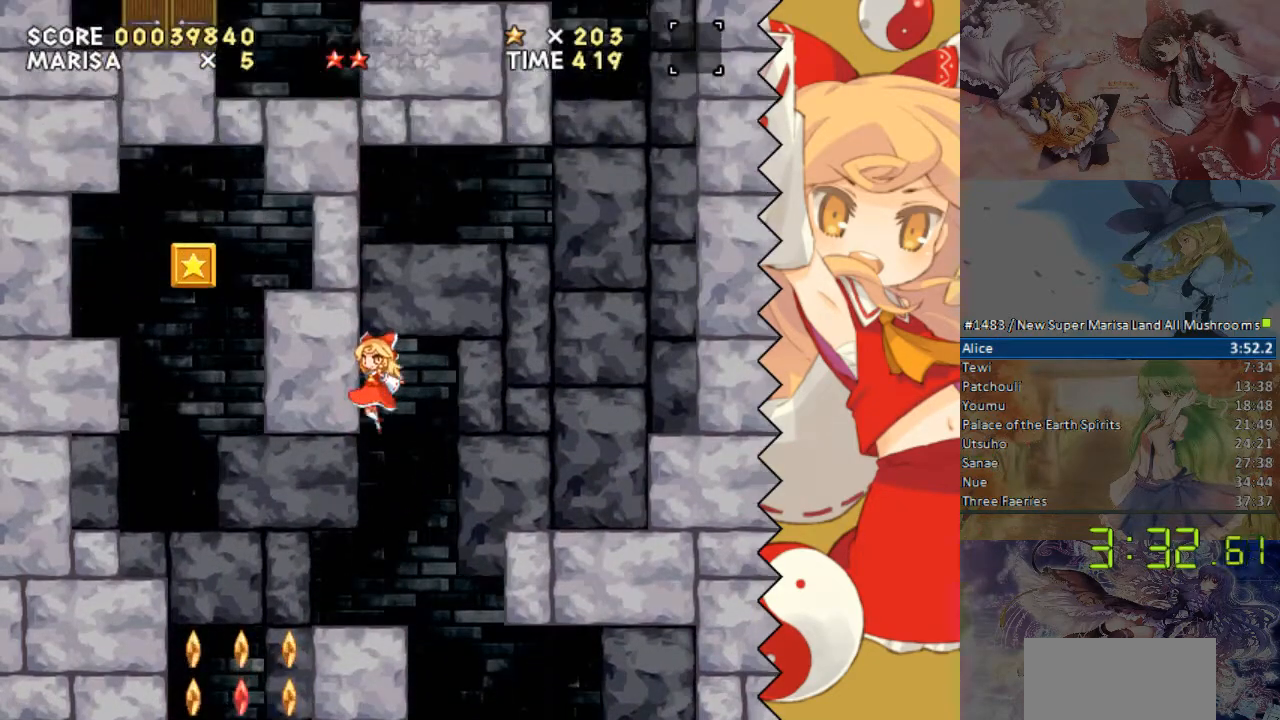
{"buttons": ["DPAD_LEFT"], "events": []}
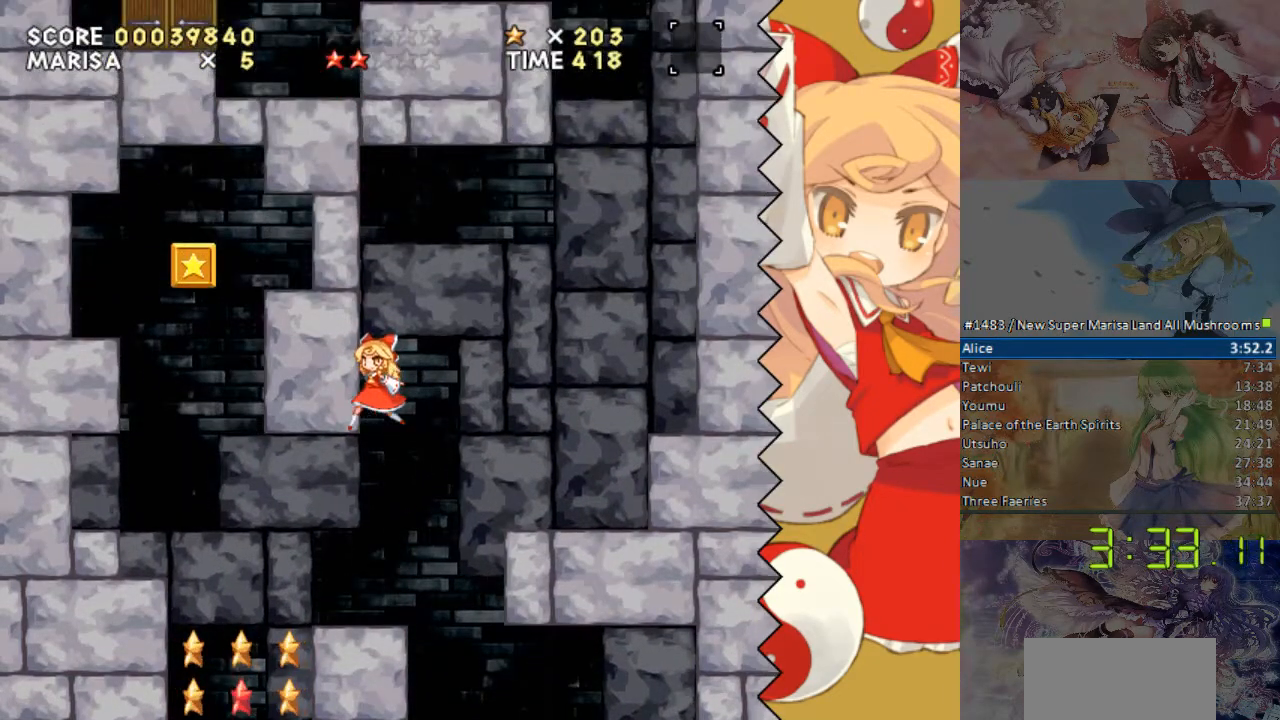
{"buttons": ["DPAD_LEFT"], "events": []}
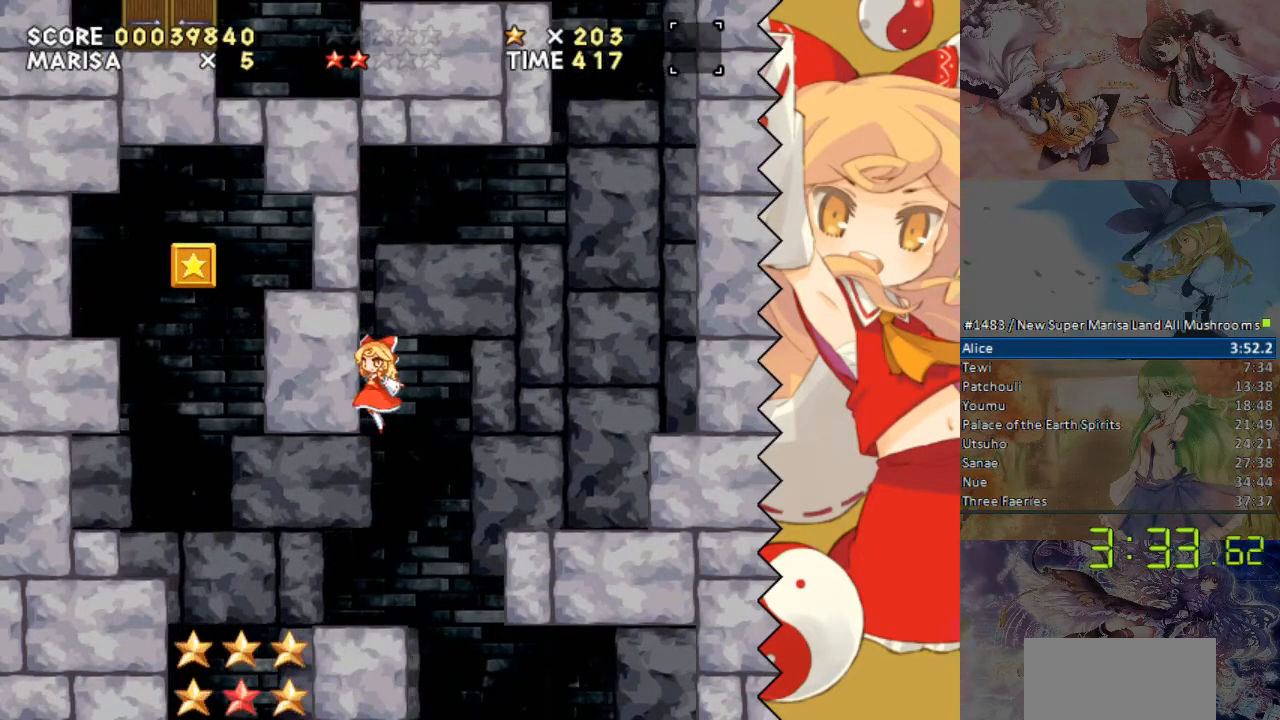
{"buttons": ["B", "DPAD_LEFT"], "events": [[486, "B", "down"]]}
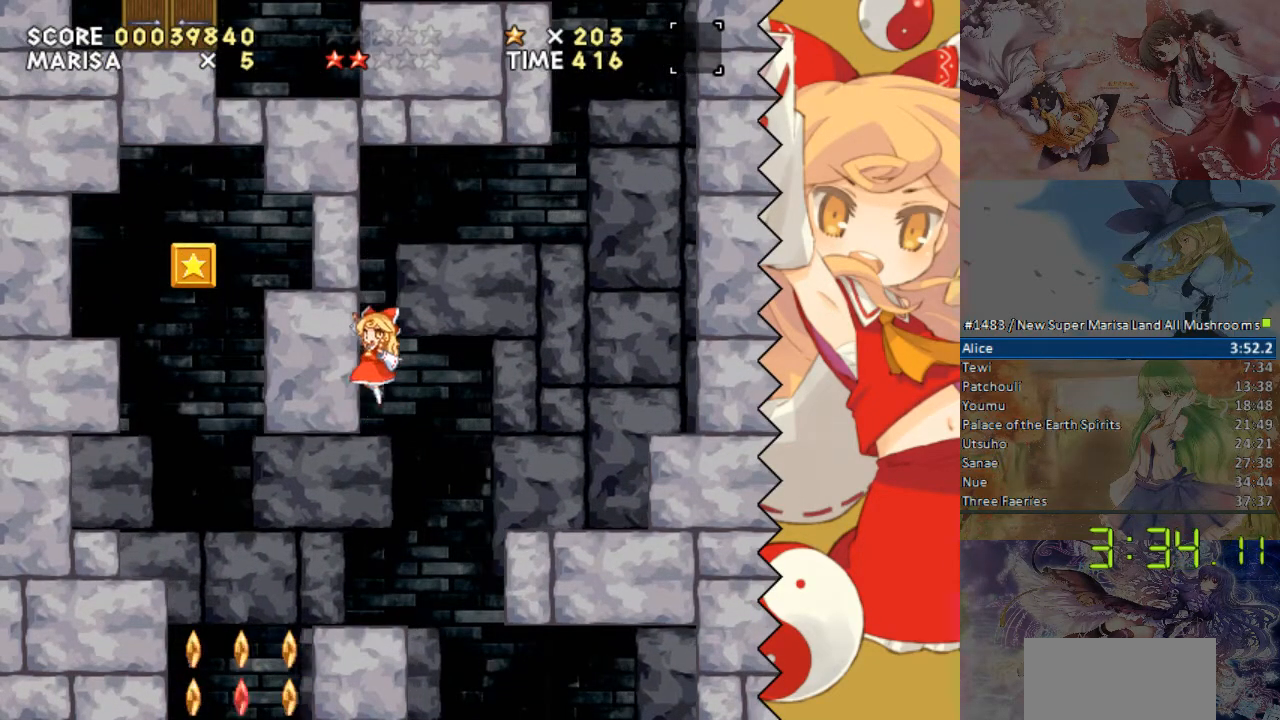
{"buttons": ["DPAD_RIGHT"], "events": [[184, "DPAD_RIGHT", "down"], [268, "DPAD_LEFT", "up"], [385, "B", "up"]]}
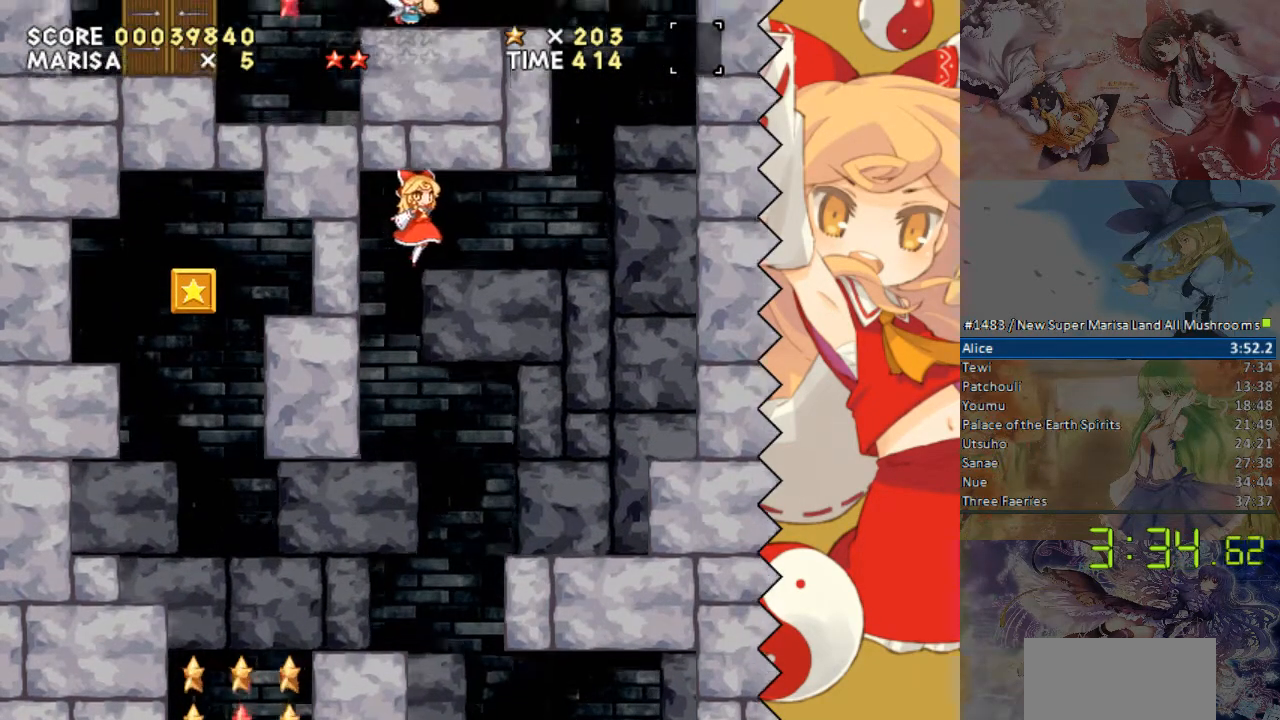
{"buttons": ["B", "DPAD_LEFT"], "events": [[436, "B", "down"], [436, "DPAD_RIGHT", "up"], [436, "DPAD_UP", "down"], [486, "DPAD_LEFT", "down"], [486, "DPAD_UP", "up"]]}
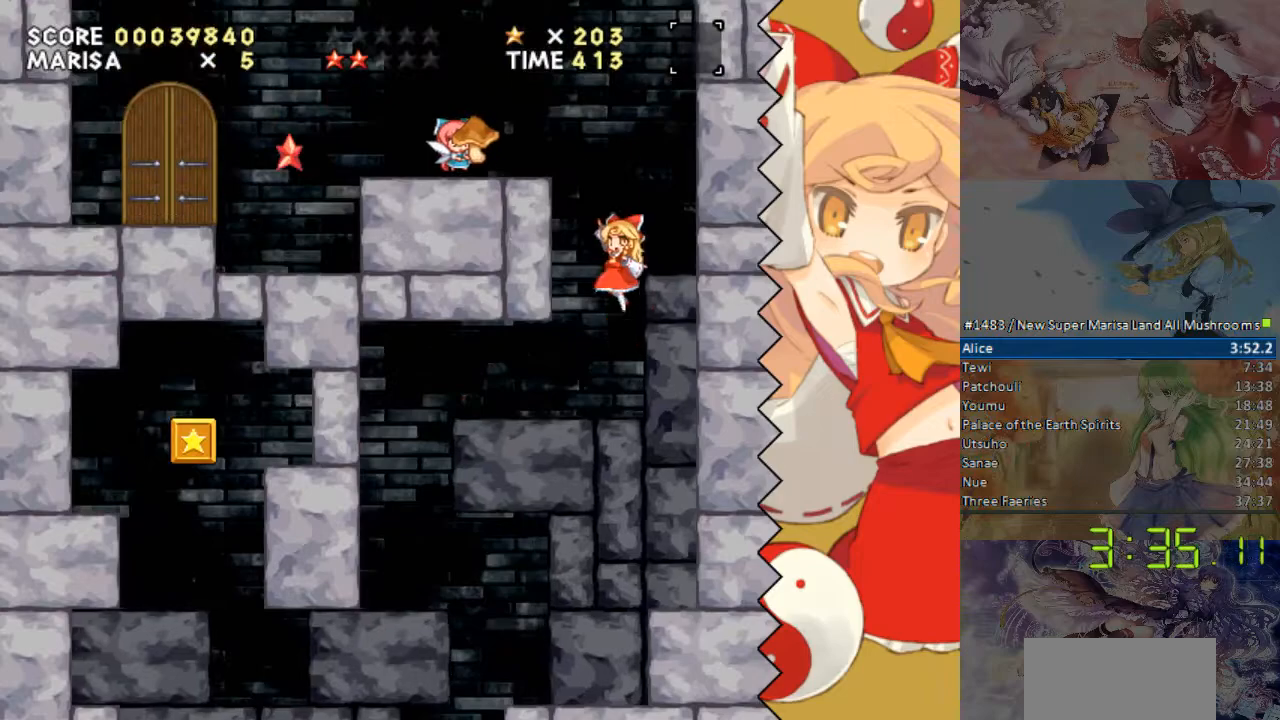
{"buttons": ["DPAD_LEFT"], "events": [[335, "B", "up"]]}
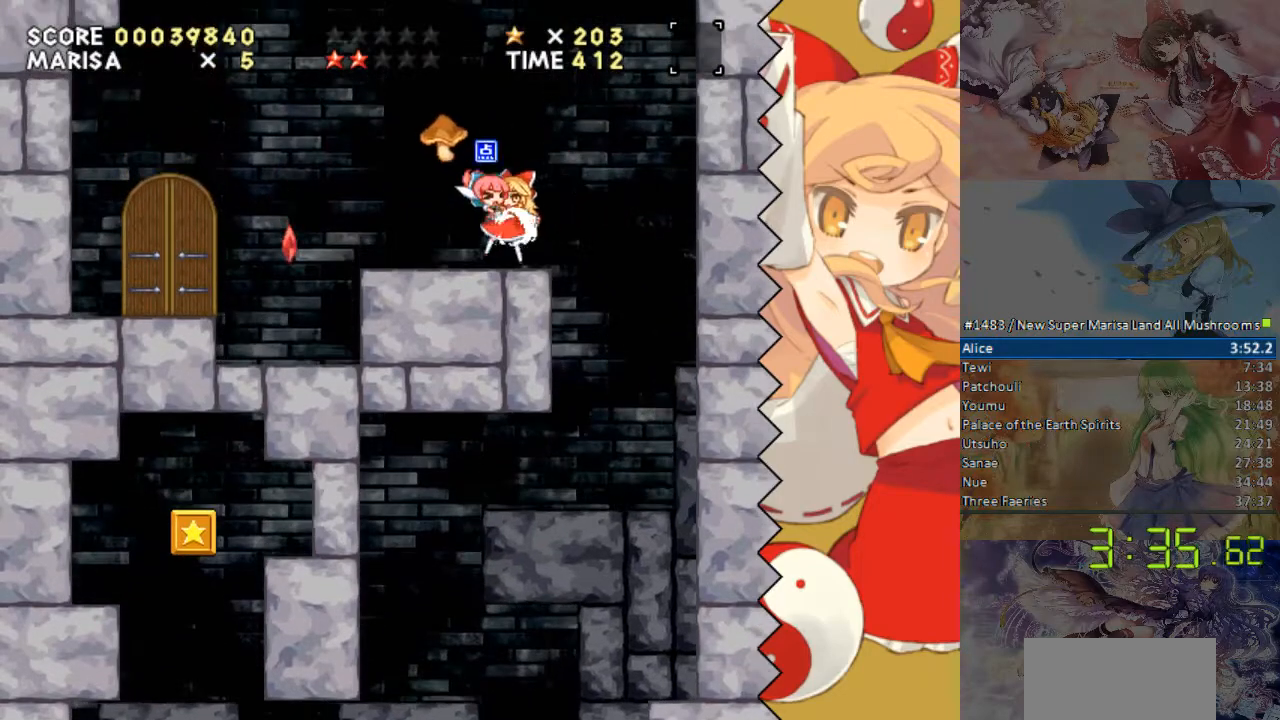
{"buttons": ["DPAD_LEFT"], "events": []}
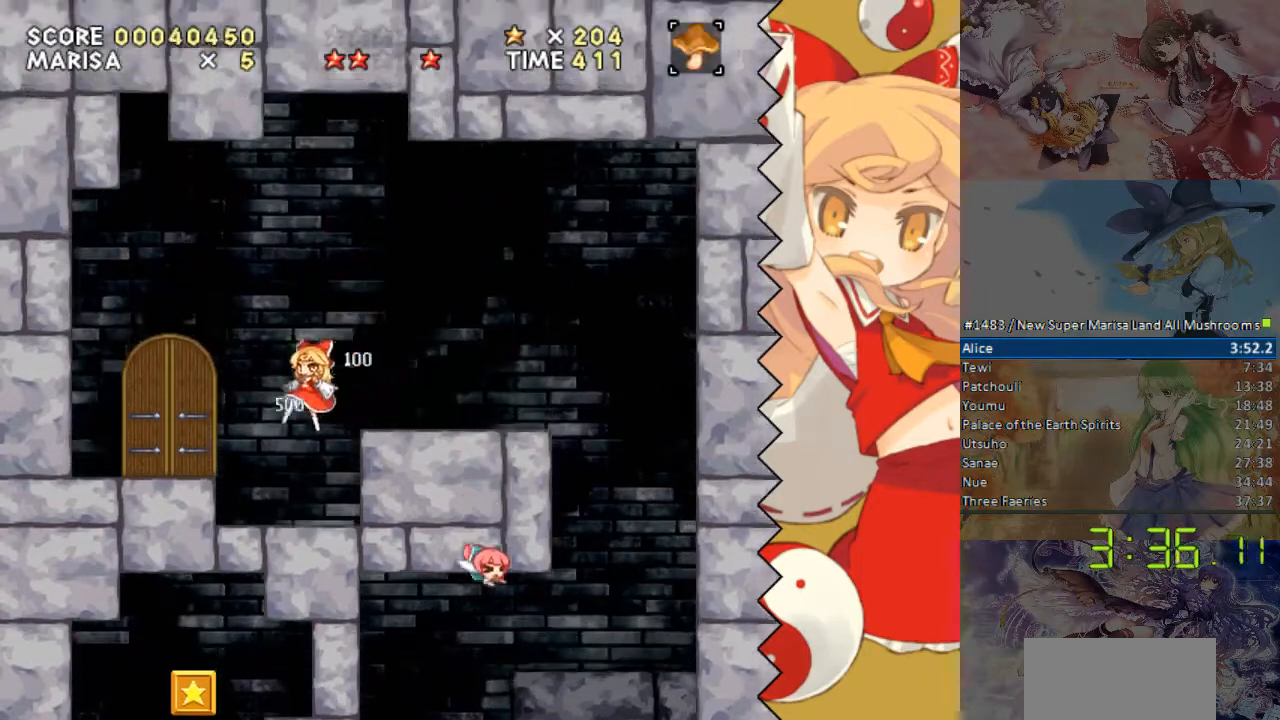
{"buttons": [], "events": [[84, "DPAD_UP", "down"], [419, "DPAD_LEFT", "up"], [419, "DPAD_UP", "up"]]}
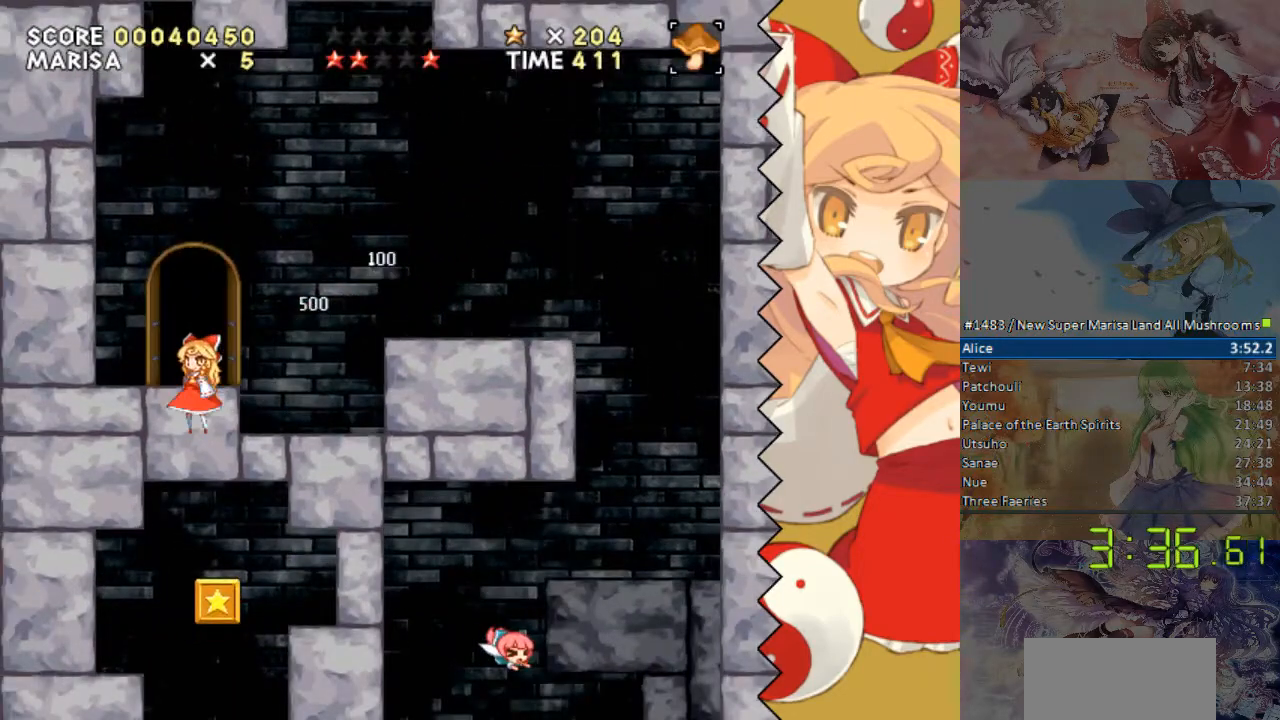
{"buttons": [], "events": []}
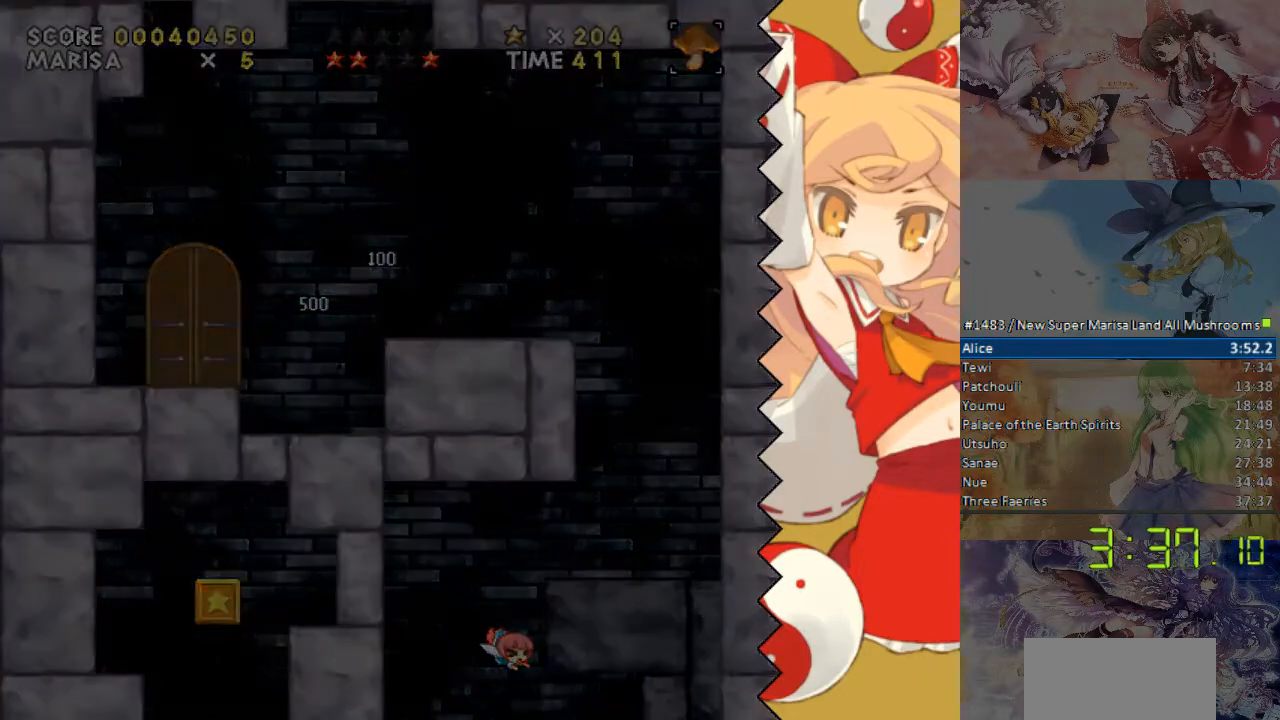
{"buttons": [], "events": []}
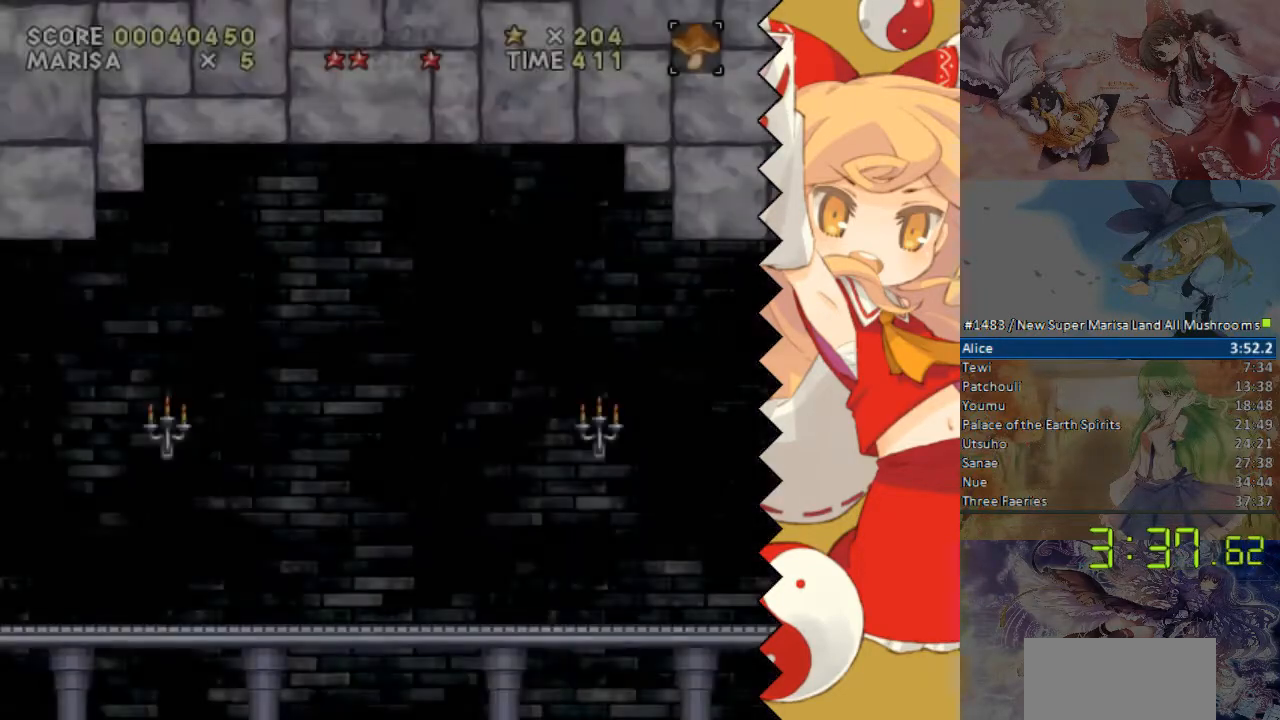
{"buttons": [], "events": []}
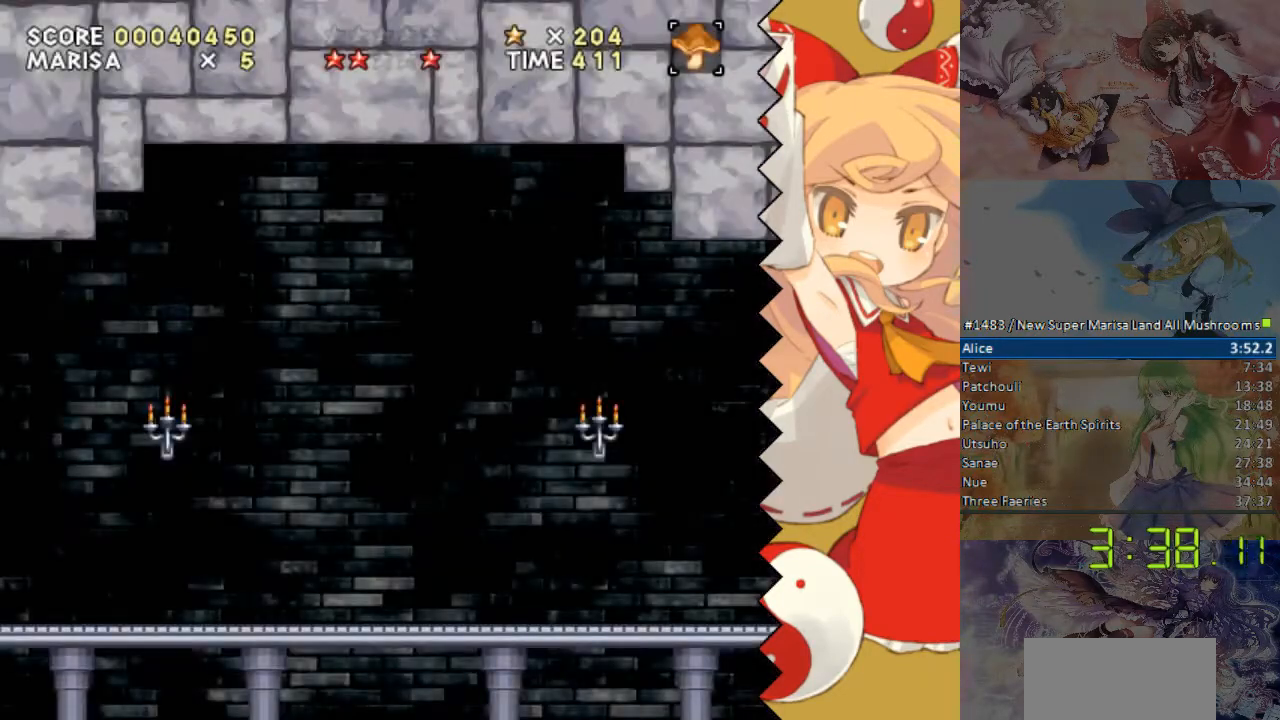
{"buttons": [], "events": []}
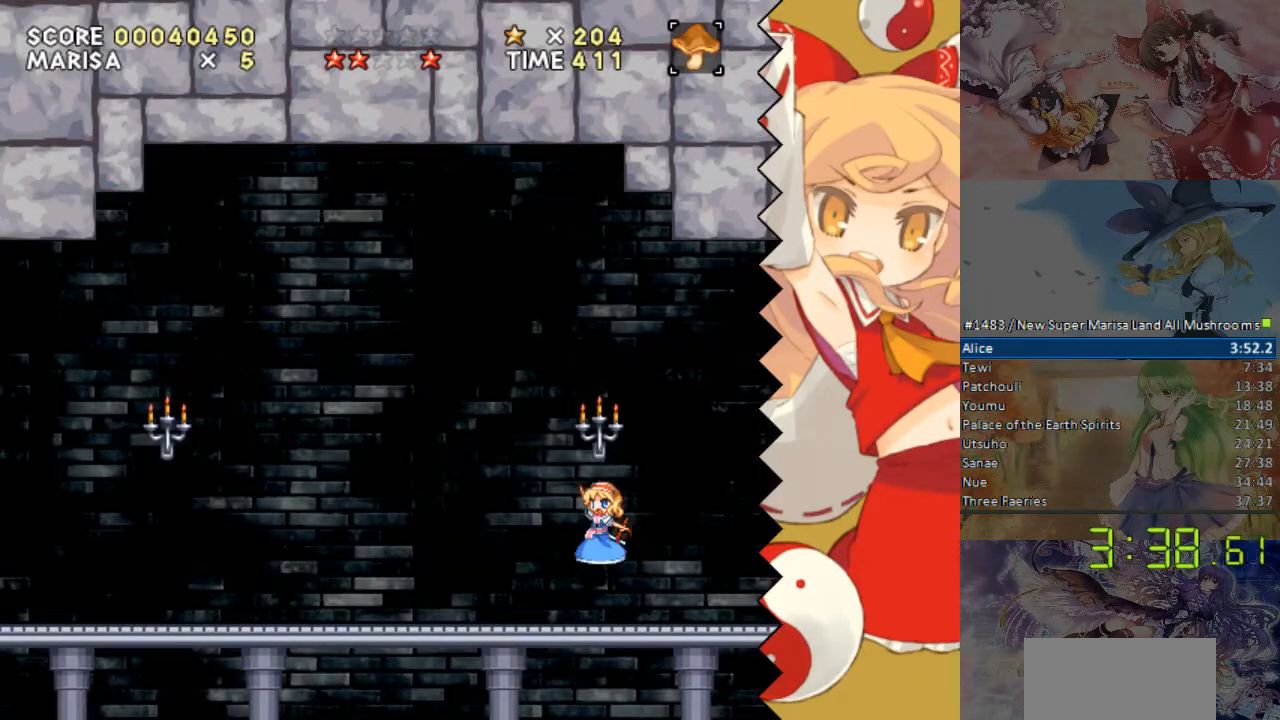
{"buttons": [], "events": []}
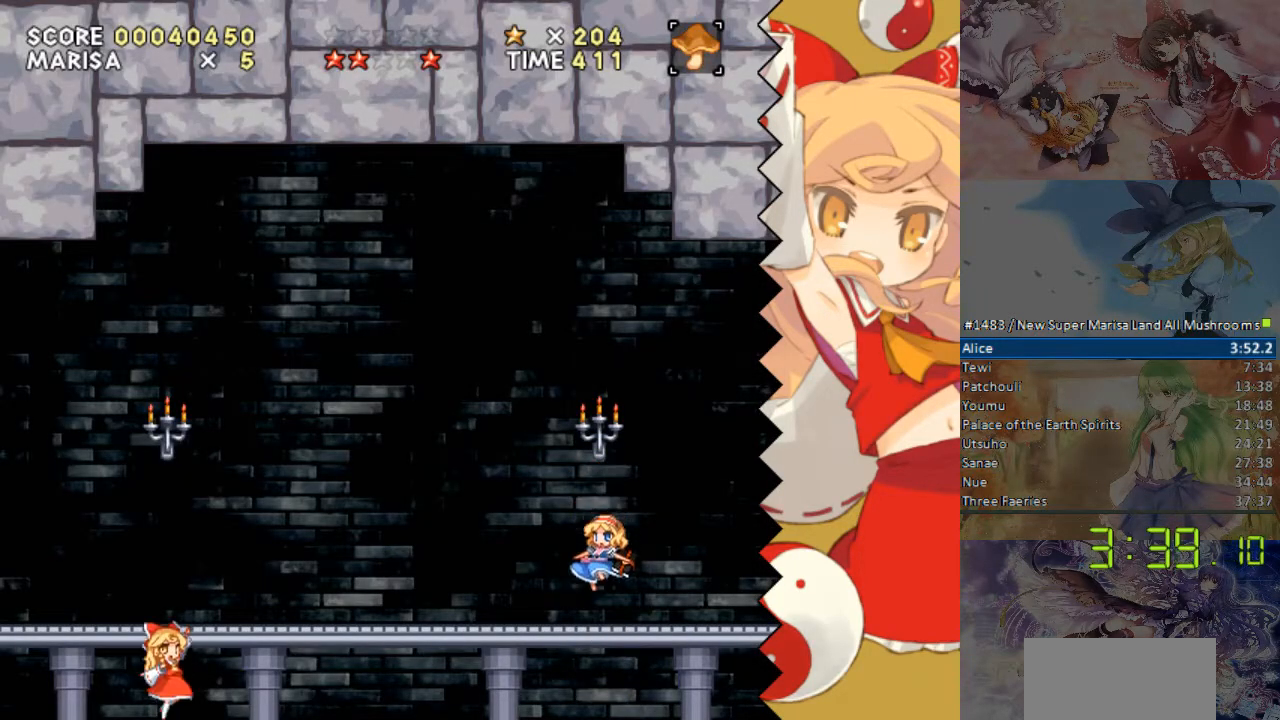
{"buttons": ["DPAD_RIGHT"], "events": [[435, "DPAD_RIGHT", "down"]]}
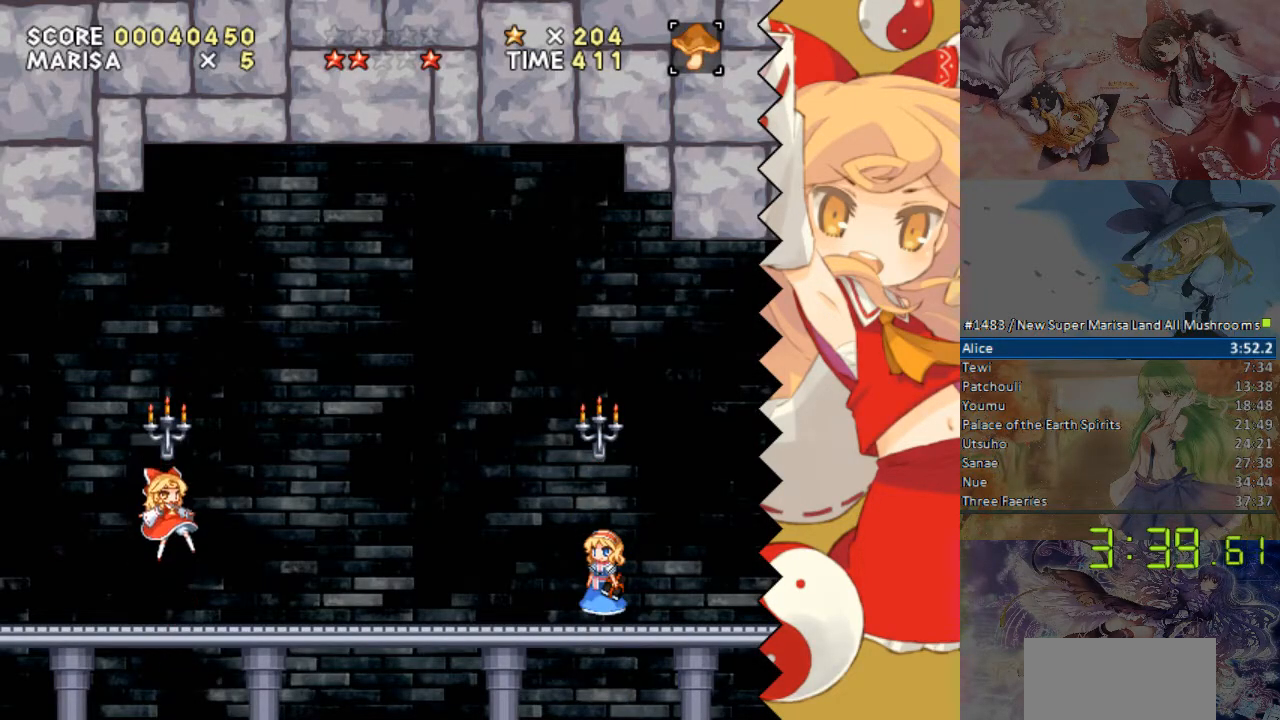
{"buttons": ["DPAD_RIGHT"], "events": []}
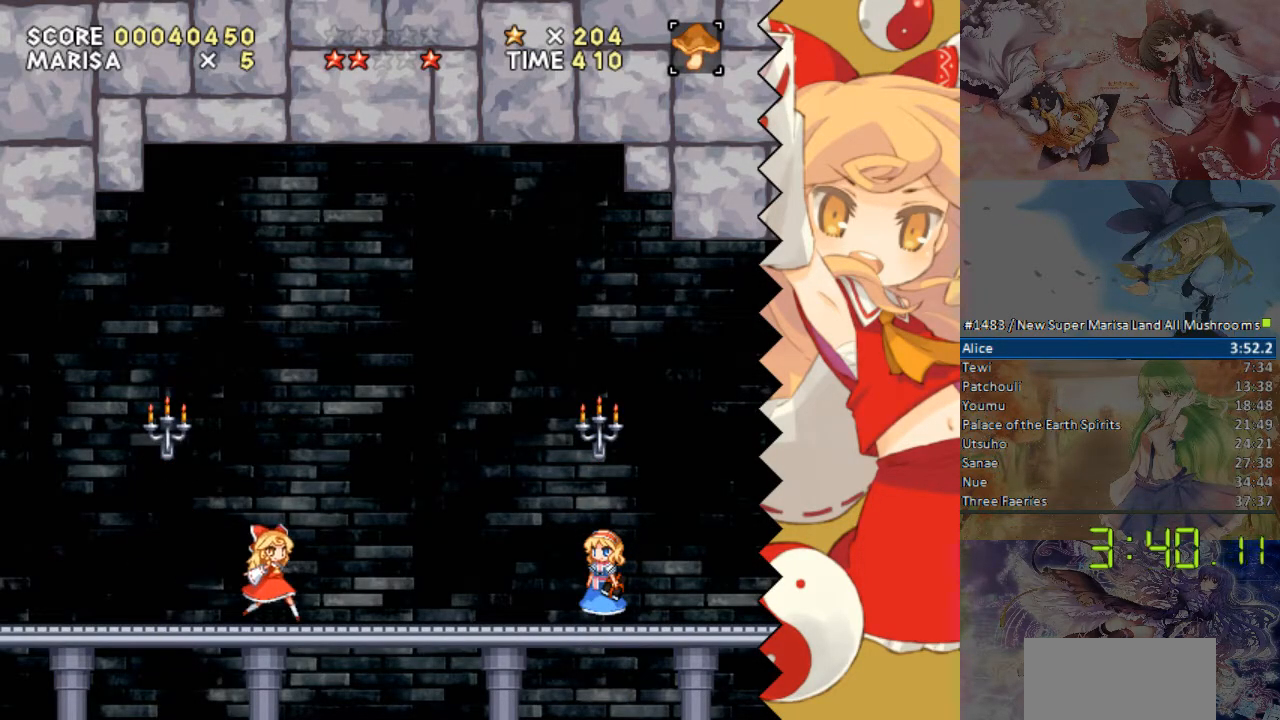
{"buttons": [], "events": [[335, "DPAD_RIGHT", "up"], [335, "X", "down"], [436, "X", "up"]]}
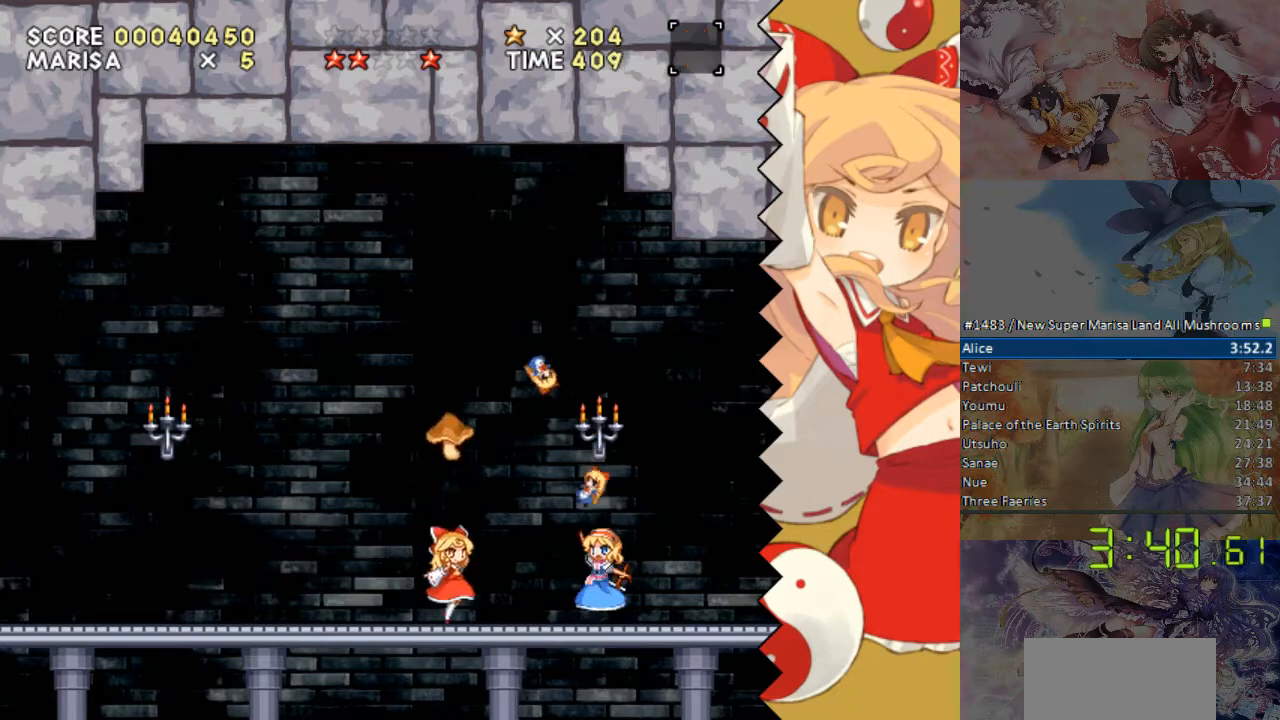
{"buttons": ["DPAD_RIGHT"], "events": [[184, "DPAD_RIGHT", "down"]]}
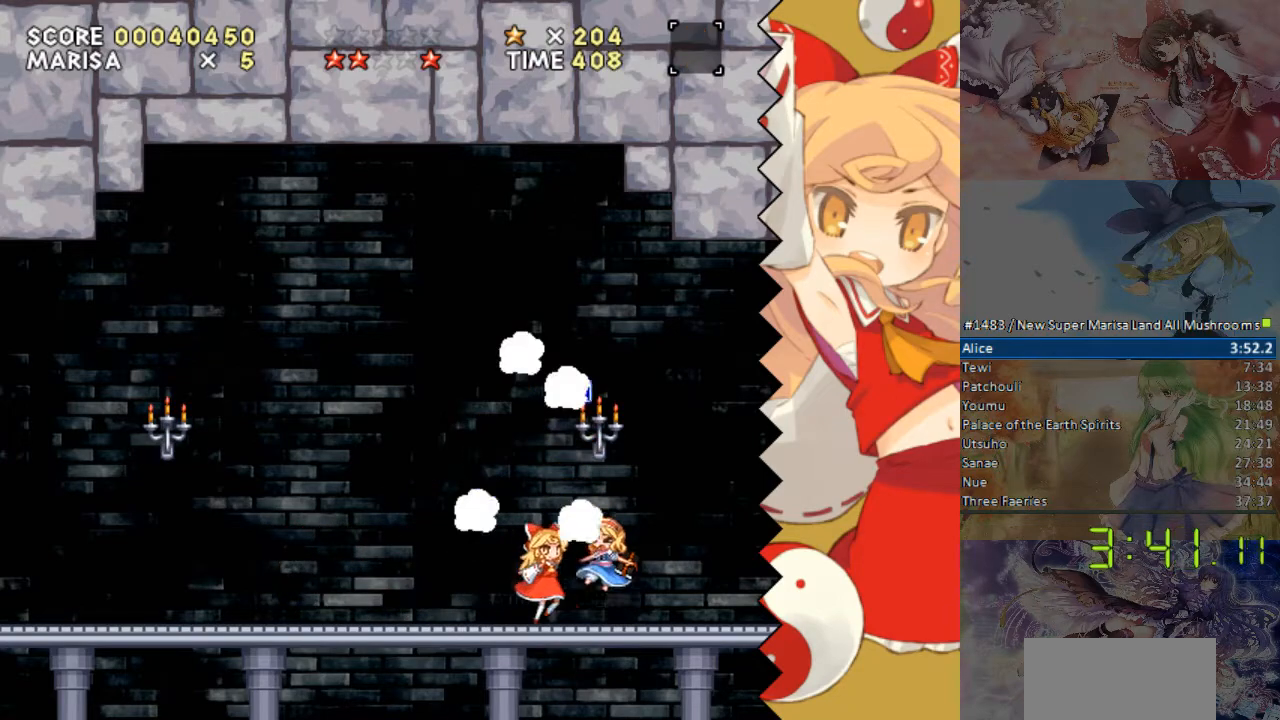
{"buttons": [], "events": [[34, "DPAD_DOWN", "down"], [151, "DPAD_RIGHT", "up"], [185, "DPAD_DOWN", "up"]]}